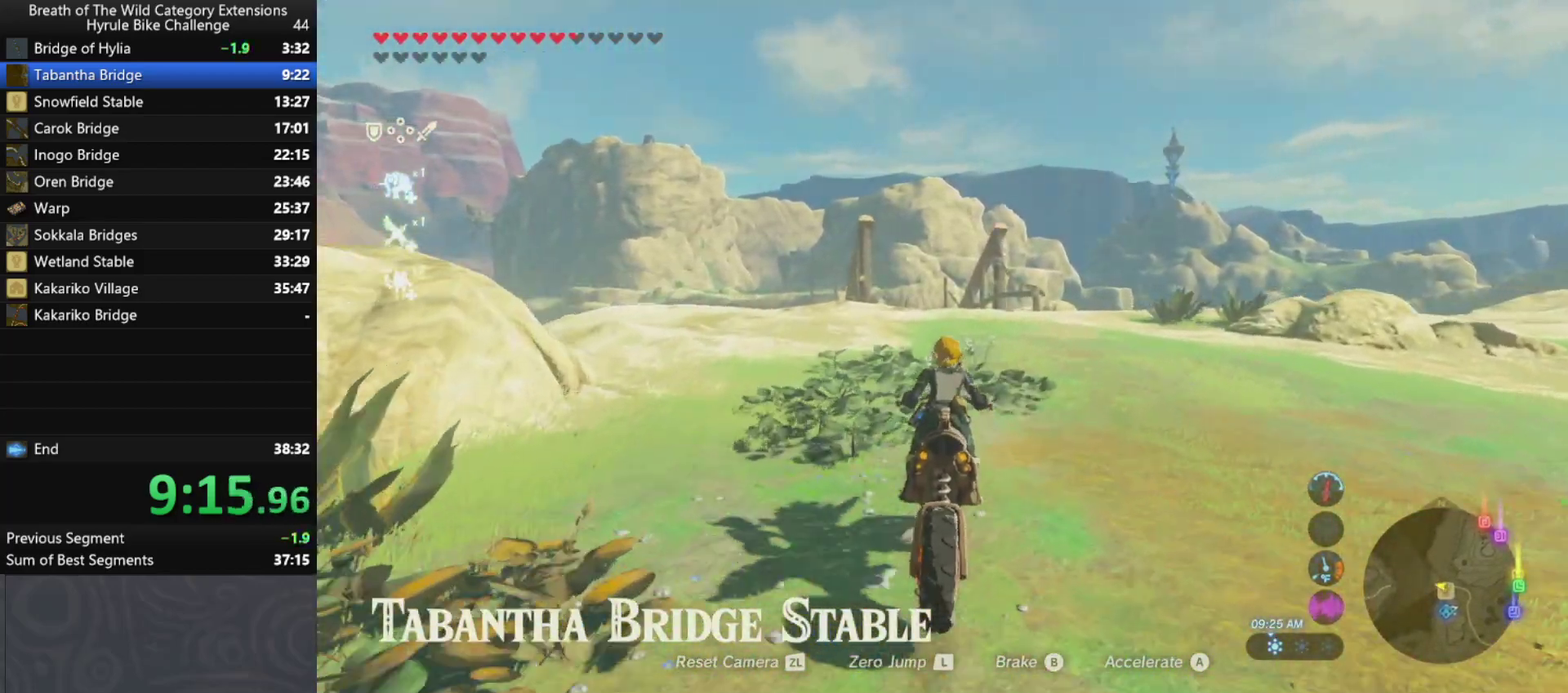
Gameplay with a controller (Nintendo layout); each line is a JSON object with the inputs held at the frame after it (dt_ms = milliseconds from this image to that frame). "button_events" lists button changes between this image and that frame as [ms after this image, input, new state], when the widget could be followed in between (sticks are given only as held states). Not read: L3 R3.
{"dt_ms": 500, "buttons": ["A"], "left_stick": "up", "right_stick": "center", "button_events": []}
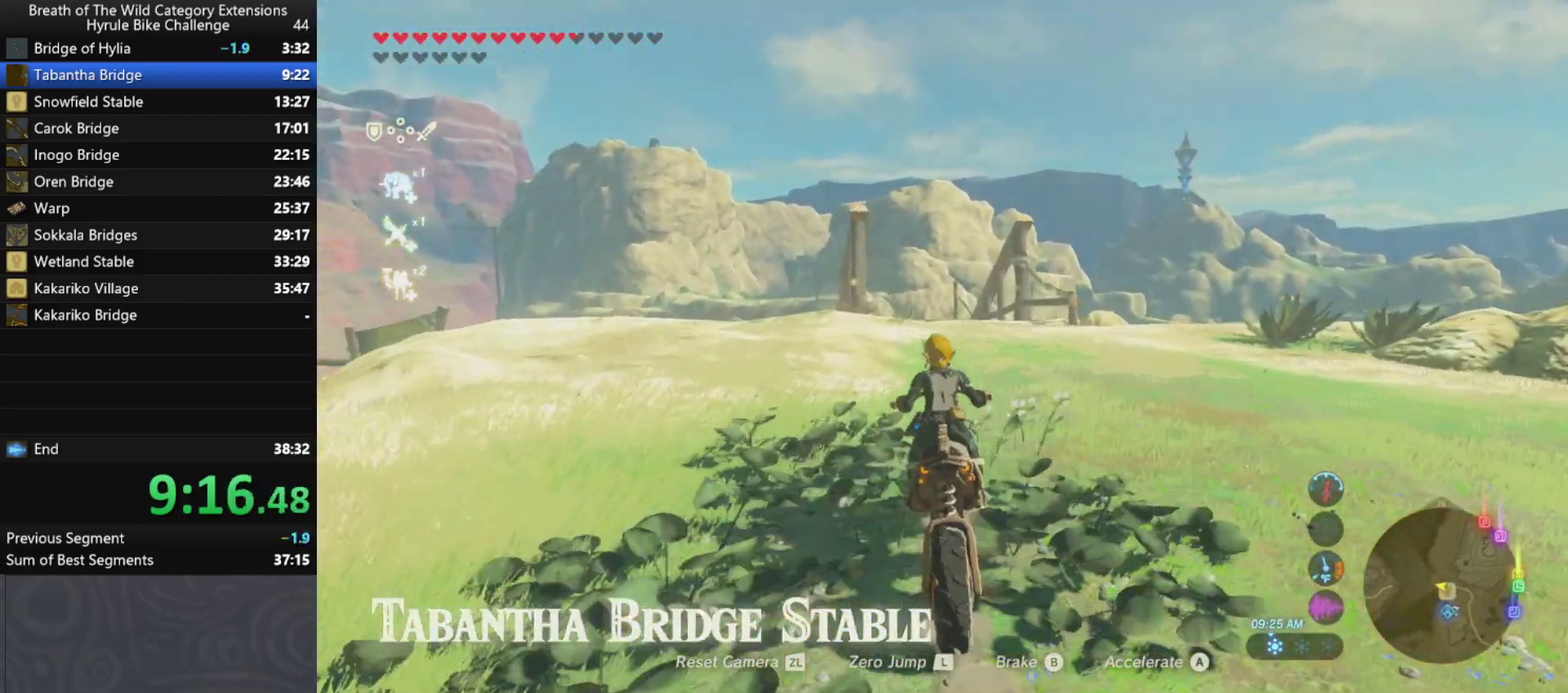
{"dt_ms": 500, "buttons": ["A"], "left_stick": "up", "right_stick": "center", "button_events": []}
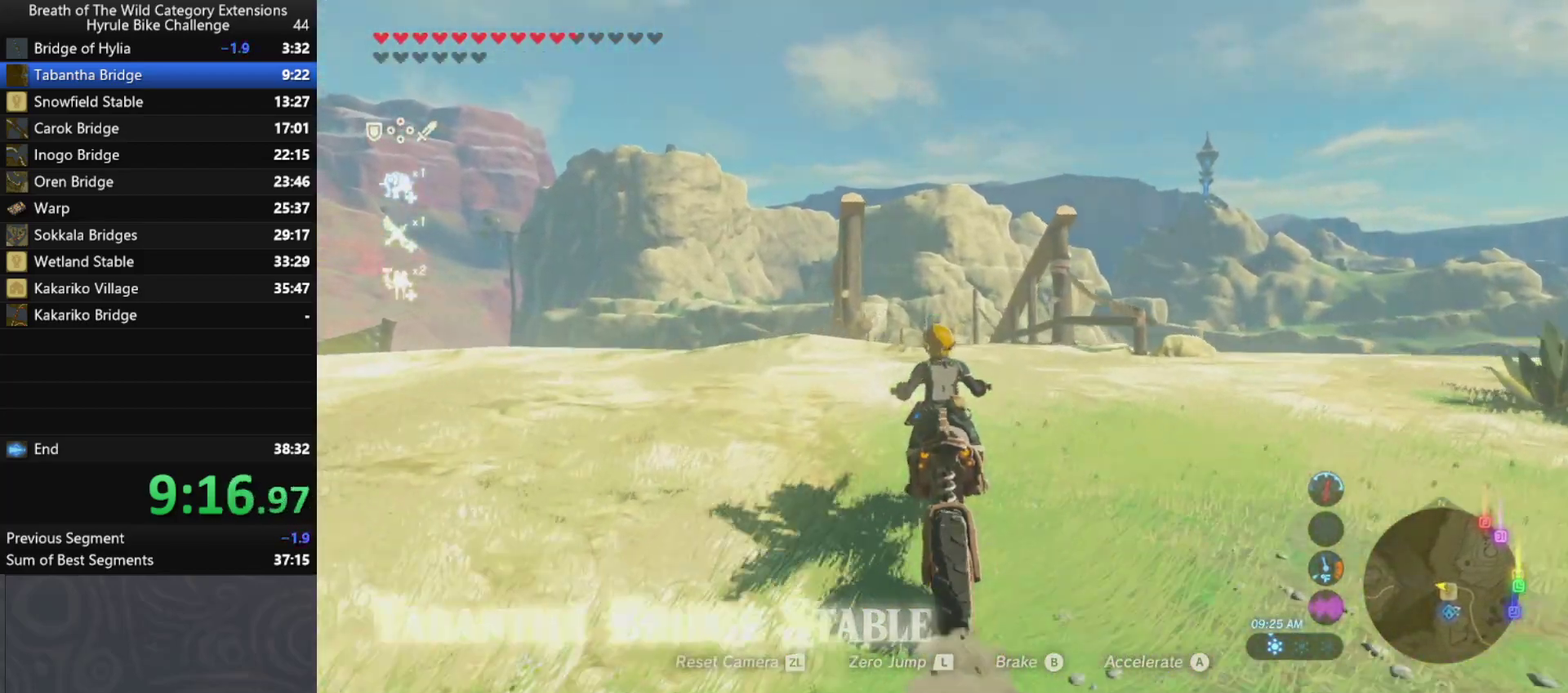
{"dt_ms": 500, "buttons": ["A"], "left_stick": "up", "right_stick": "center", "button_events": []}
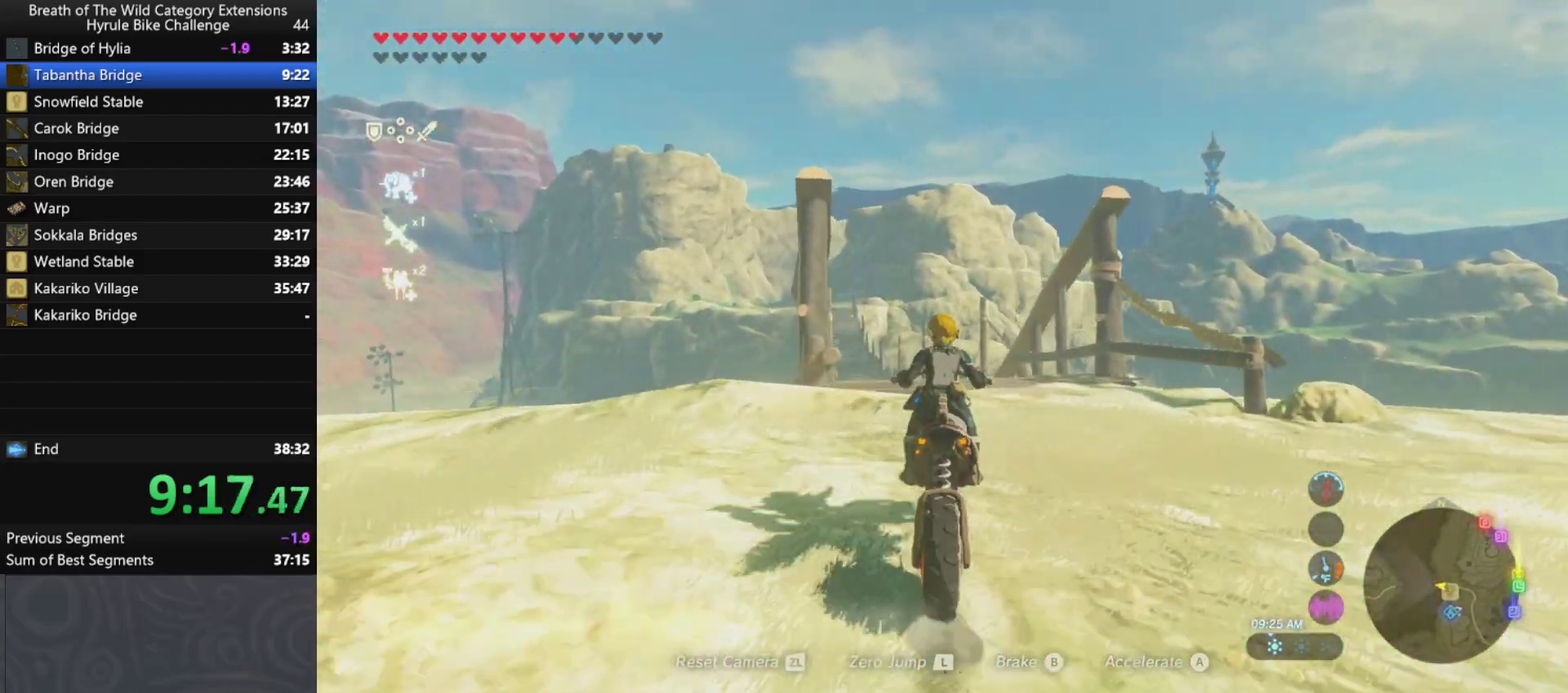
{"dt_ms": 500, "buttons": ["A"], "left_stick": "up", "right_stick": "center", "button_events": []}
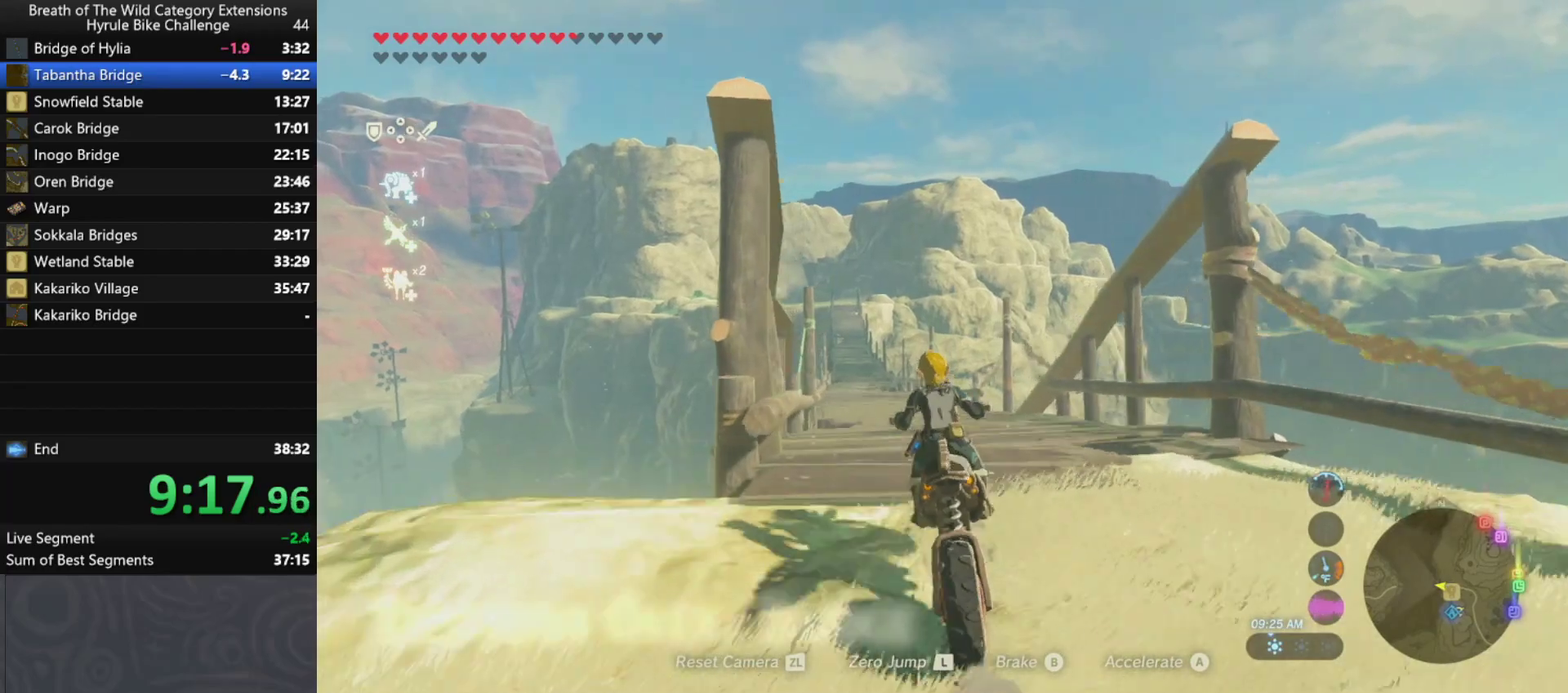
{"dt_ms": 500, "buttons": ["A"], "left_stick": "center", "right_stick": "center", "button_events": []}
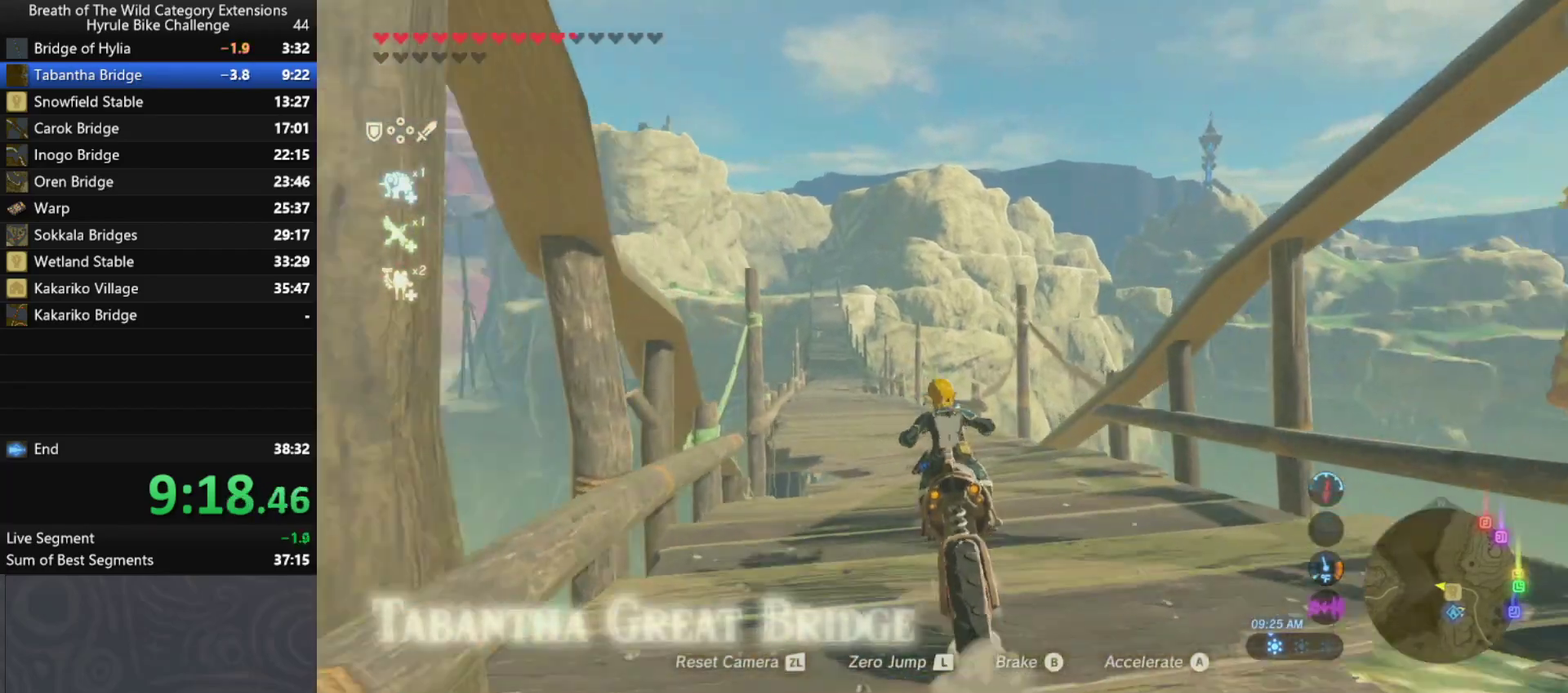
{"dt_ms": 500, "buttons": ["A"], "left_stick": "center", "right_stick": "center", "button_events": []}
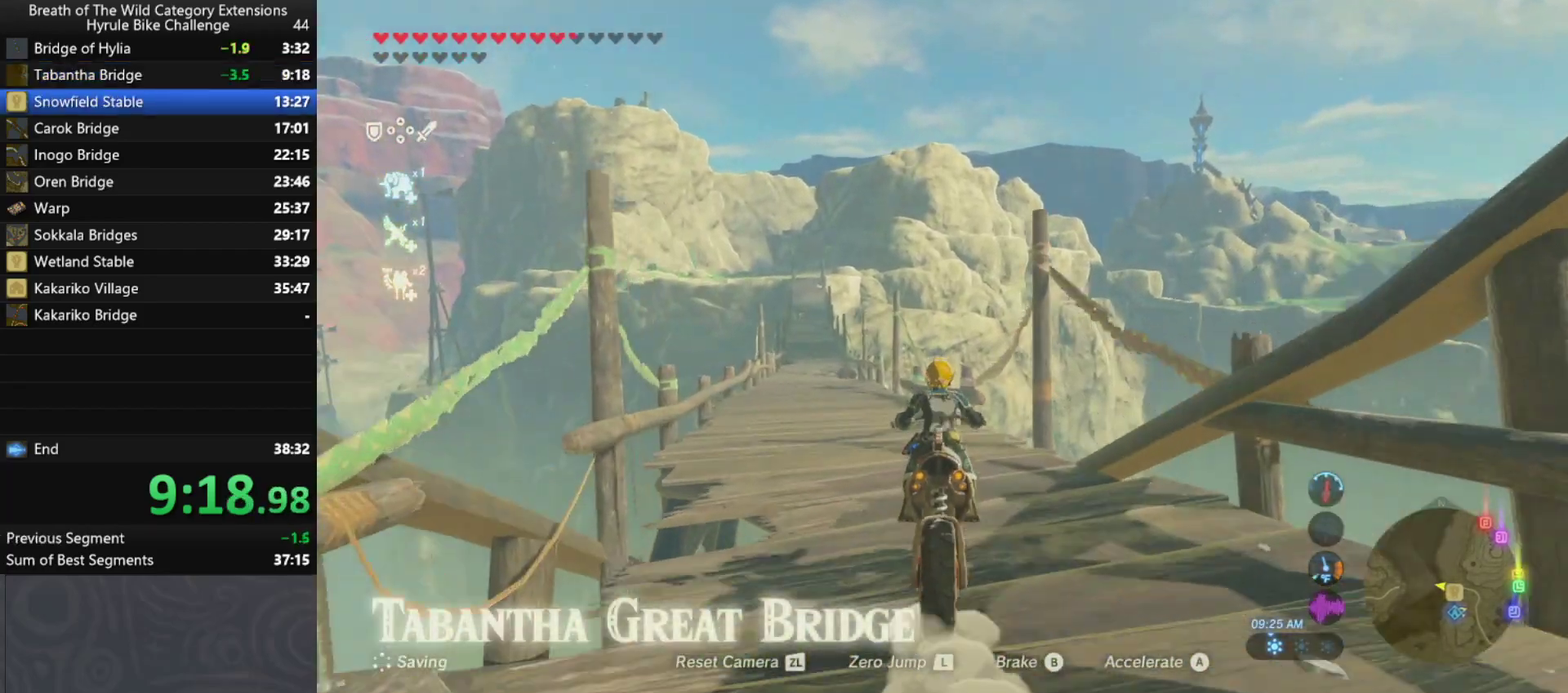
{"dt_ms": 500, "buttons": ["A"], "left_stick": "left", "right_stick": "center", "button_events": []}
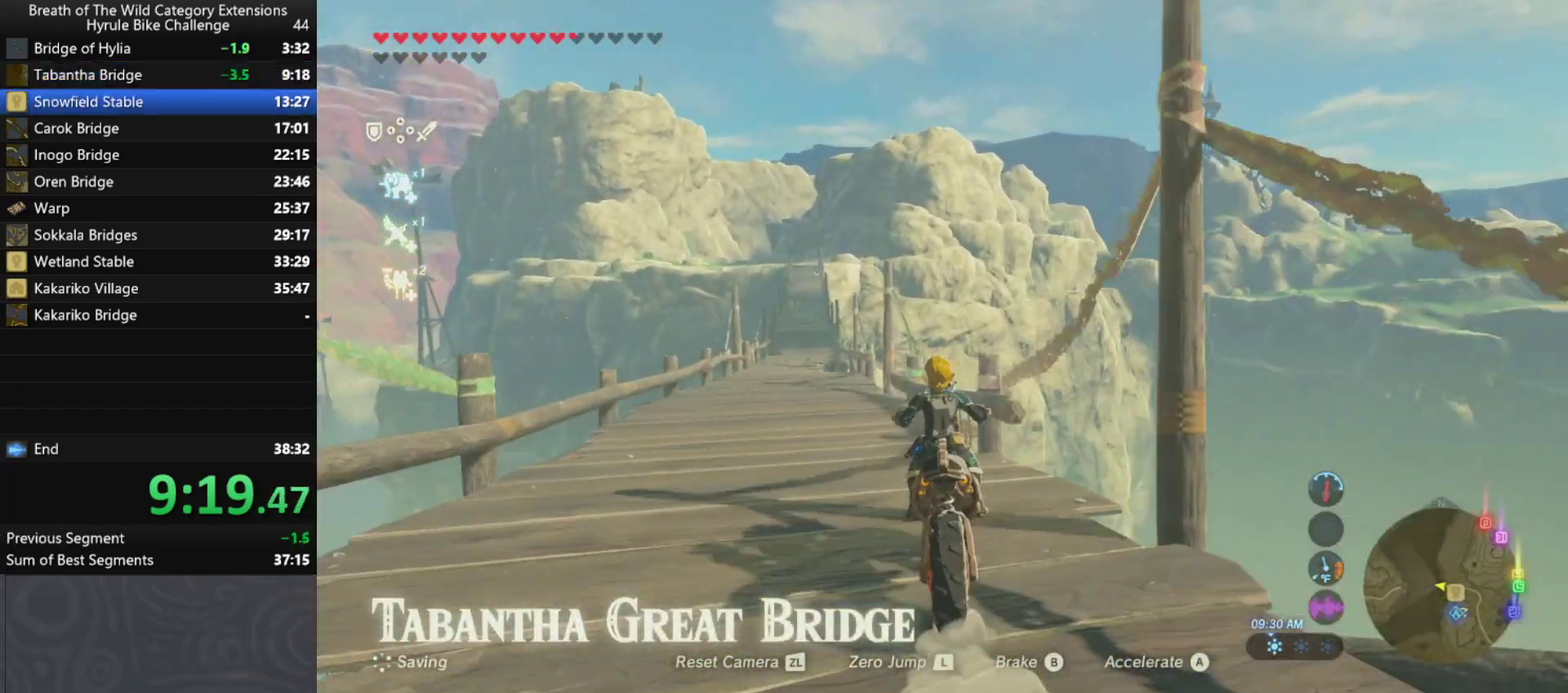
{"dt_ms": 500, "buttons": ["A"], "left_stick": "up-left", "right_stick": "center", "button_events": []}
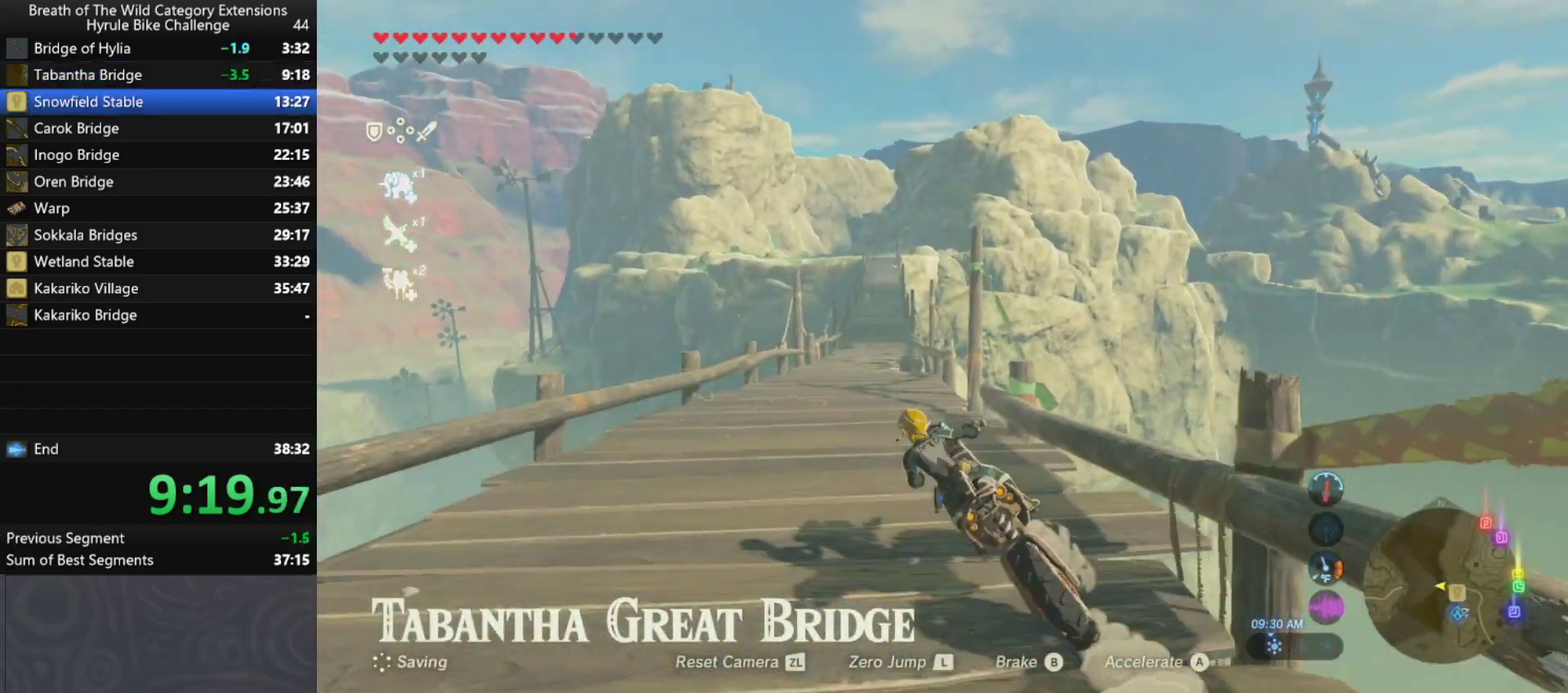
{"dt_ms": 500, "buttons": ["A"], "left_stick": "up", "right_stick": "center", "button_events": []}
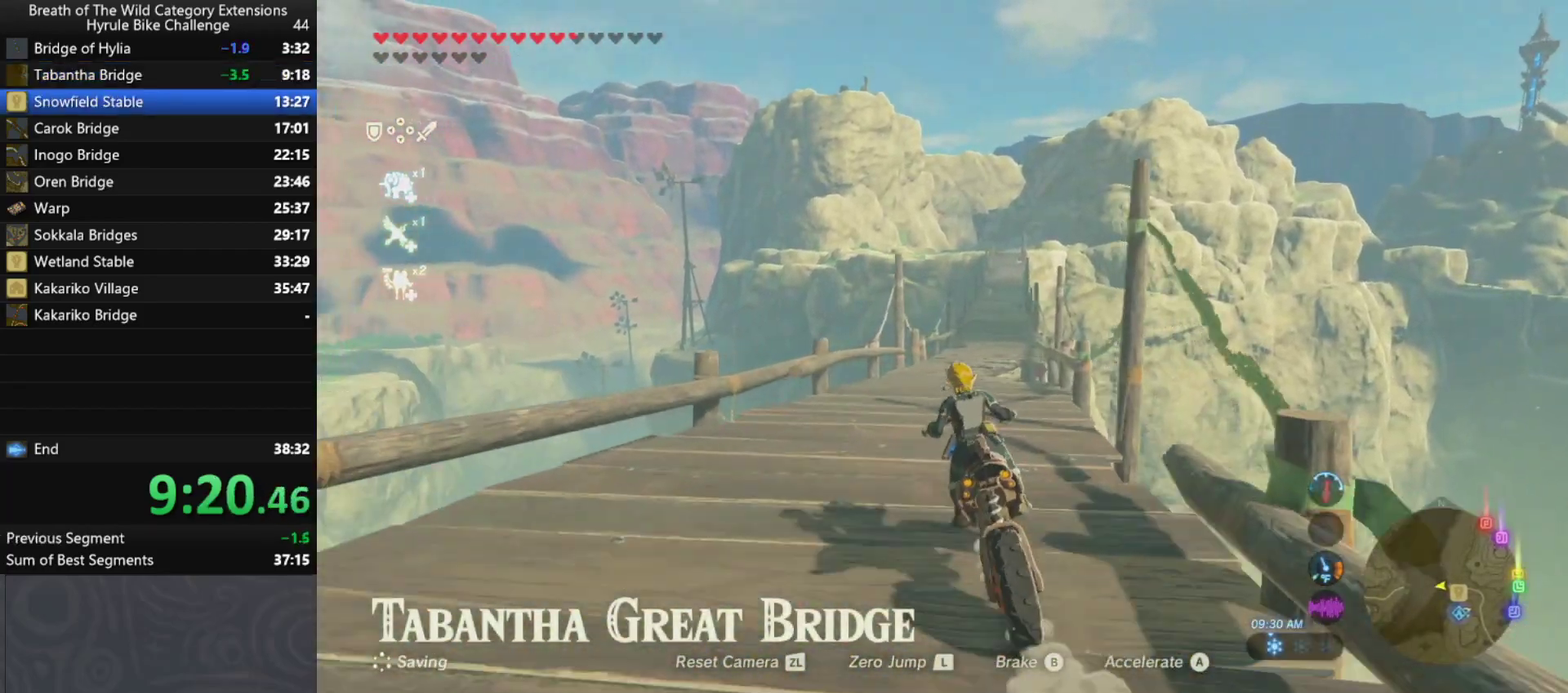
{"dt_ms": 500, "buttons": ["A"], "left_stick": "up", "right_stick": "center", "button_events": []}
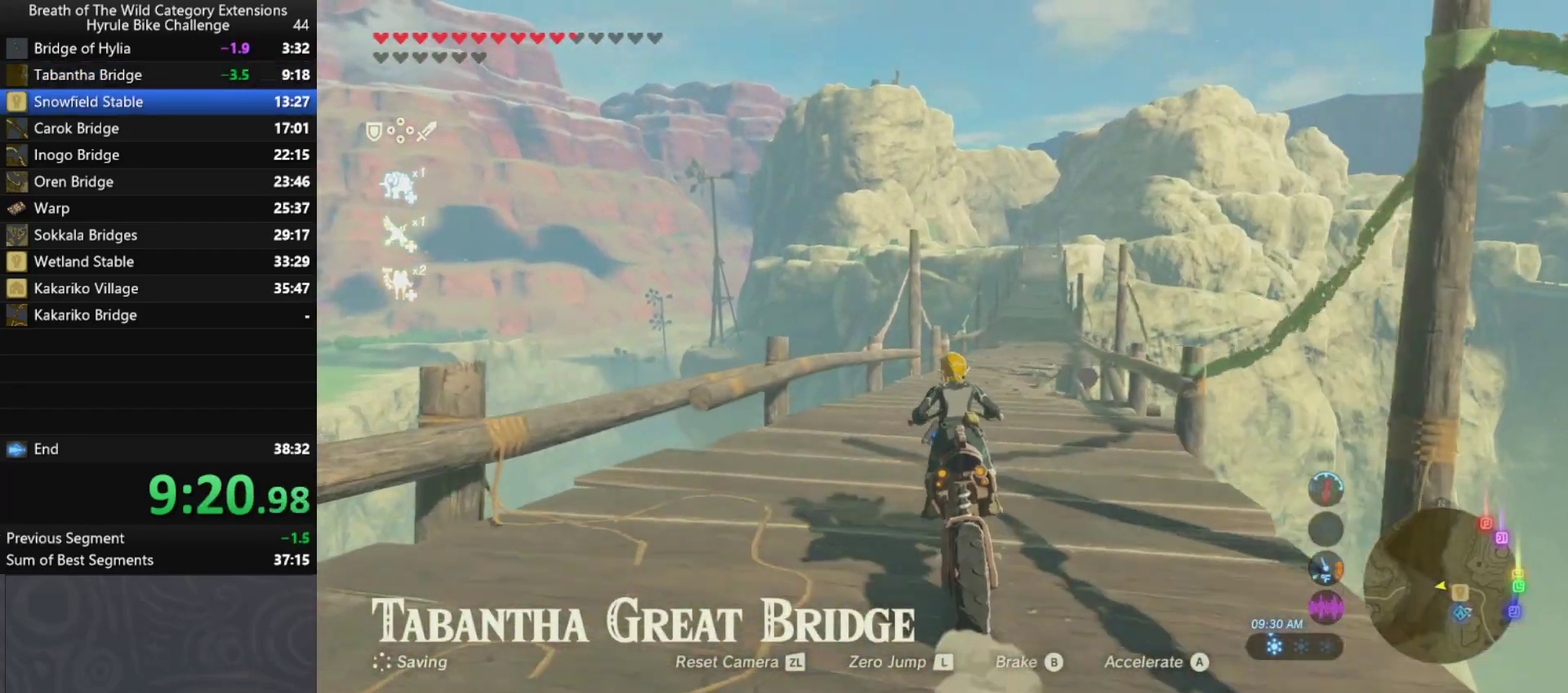
{"dt_ms": 500, "buttons": ["A"], "left_stick": "up", "right_stick": "center", "button_events": []}
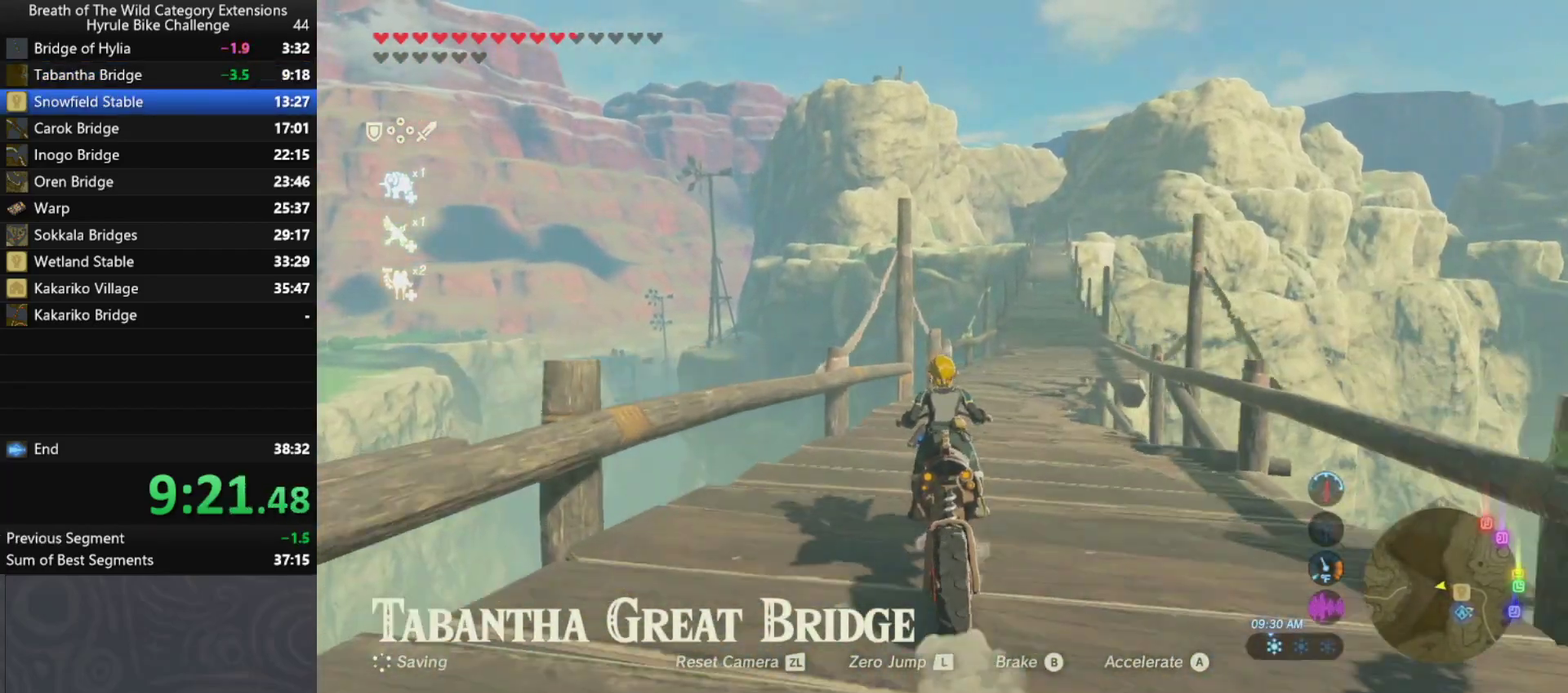
{"dt_ms": 500, "buttons": ["A"], "left_stick": "up", "right_stick": "center", "button_events": []}
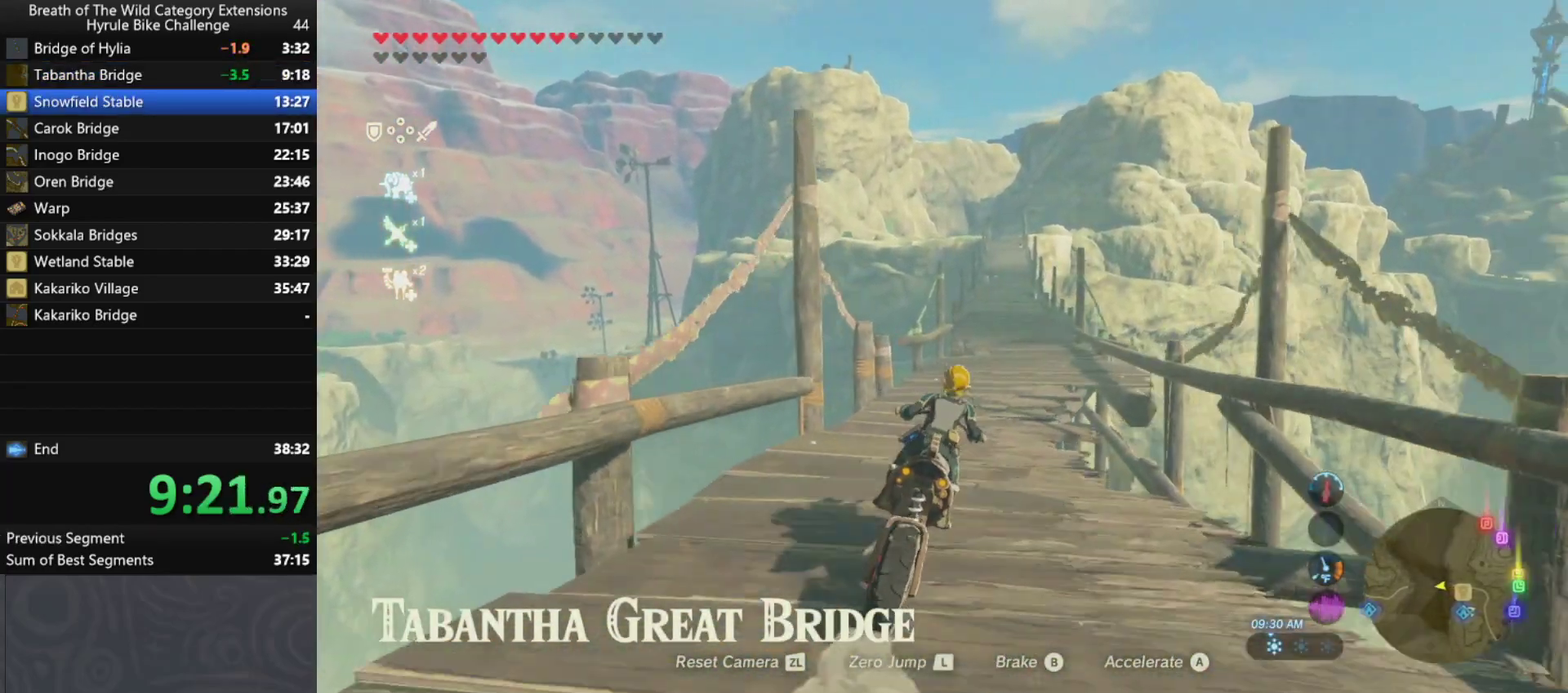
{"dt_ms": 1000, "buttons": ["A"], "left_stick": "up", "right_stick": "center", "button_events": []}
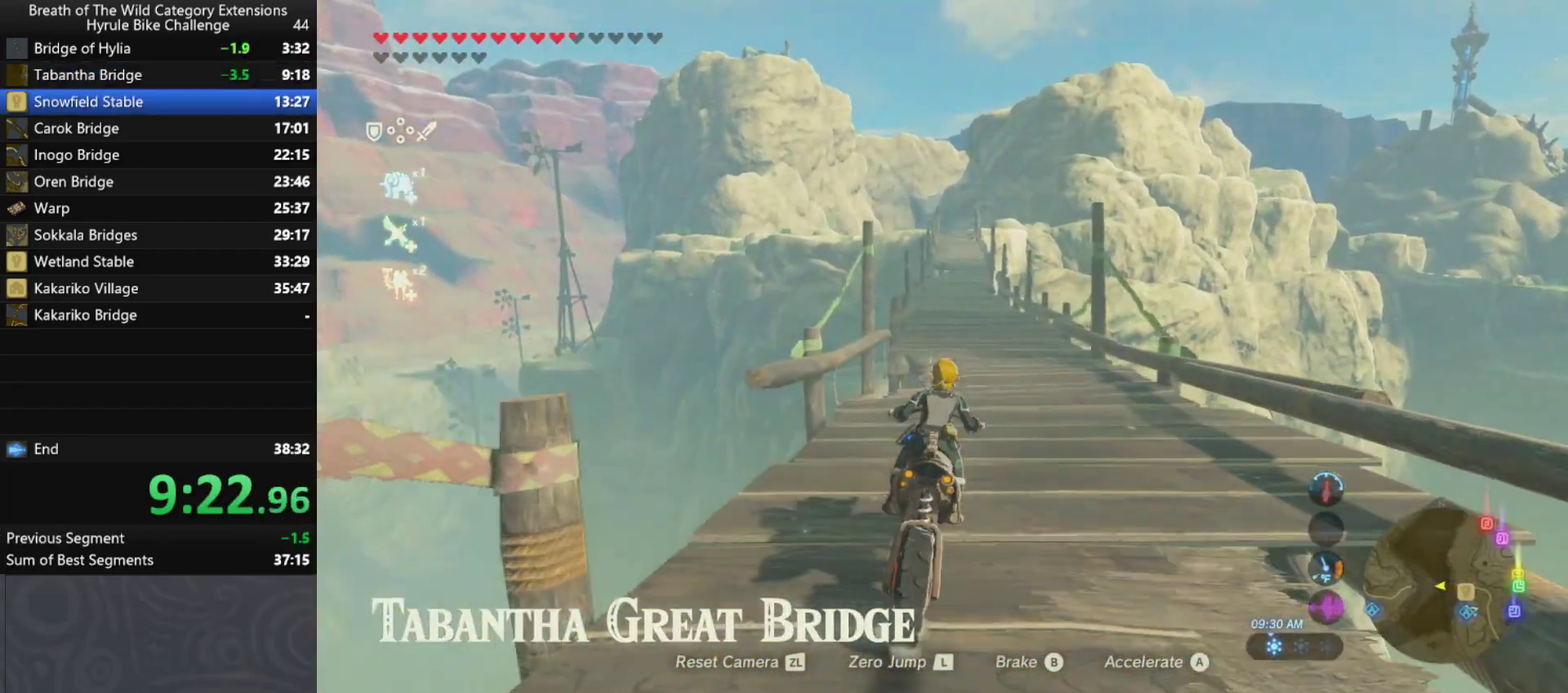
{"dt_ms": 500, "buttons": ["A"], "left_stick": "up", "right_stick": "center", "button_events": []}
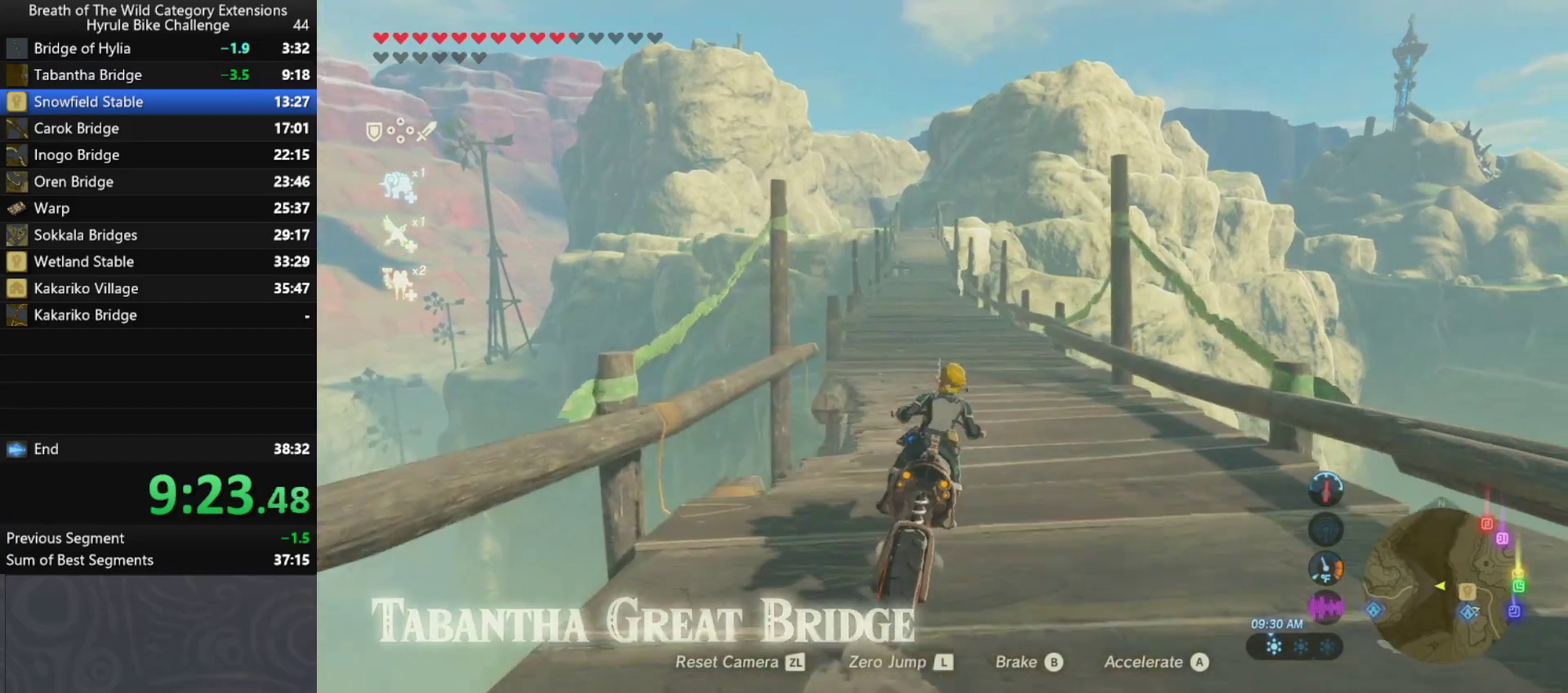
{"dt_ms": 500, "buttons": ["A"], "left_stick": "up", "right_stick": "center", "button_events": []}
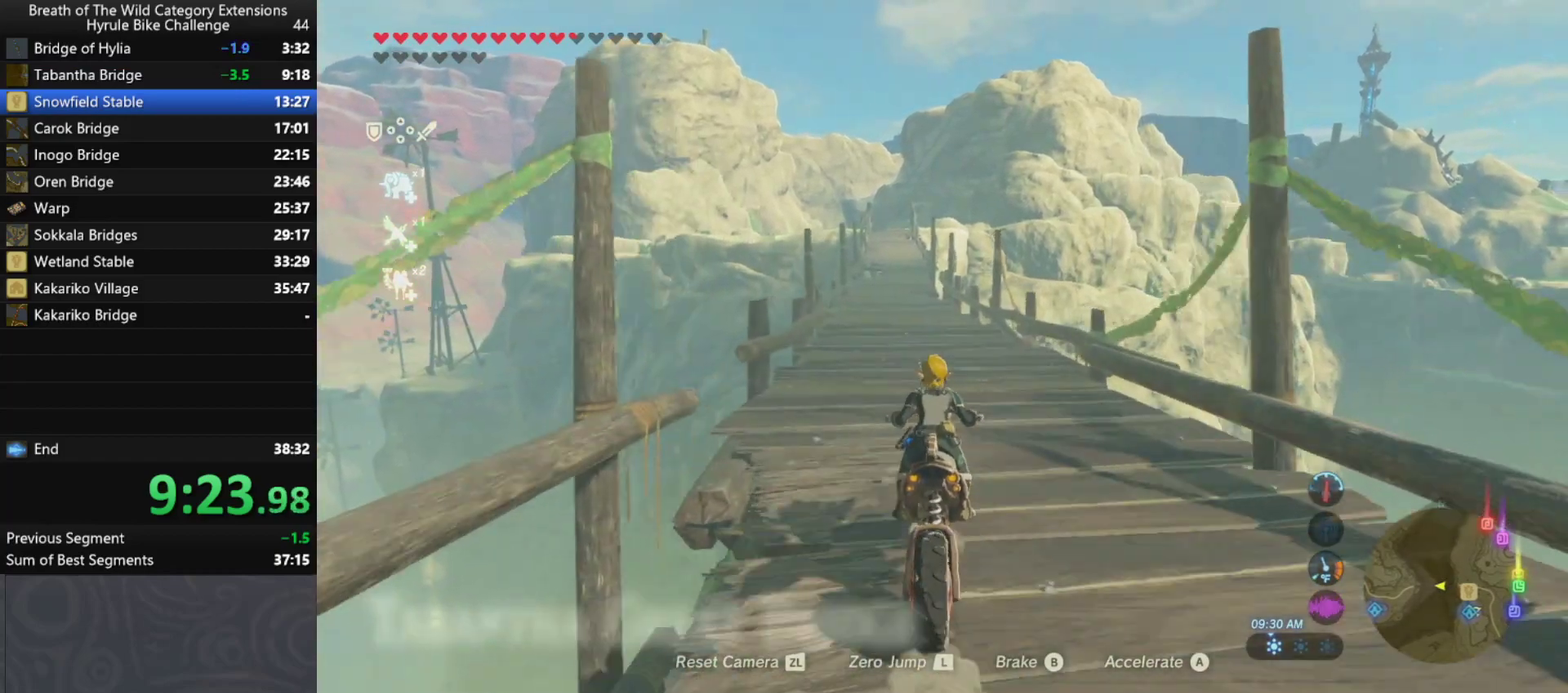
{"dt_ms": 500, "buttons": ["A"], "left_stick": "up", "right_stick": "center", "button_events": []}
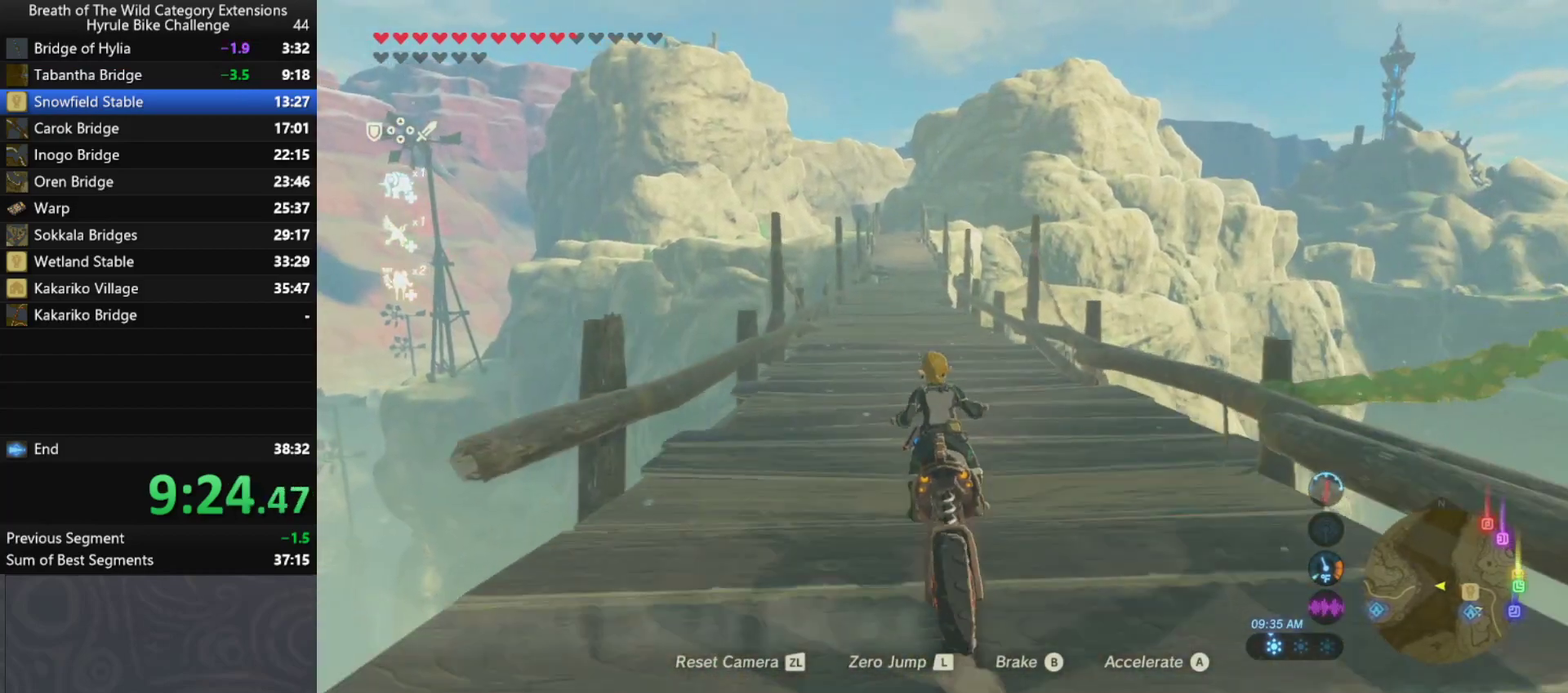
{"dt_ms": 500, "buttons": ["A"], "left_stick": "up", "right_stick": "center", "button_events": []}
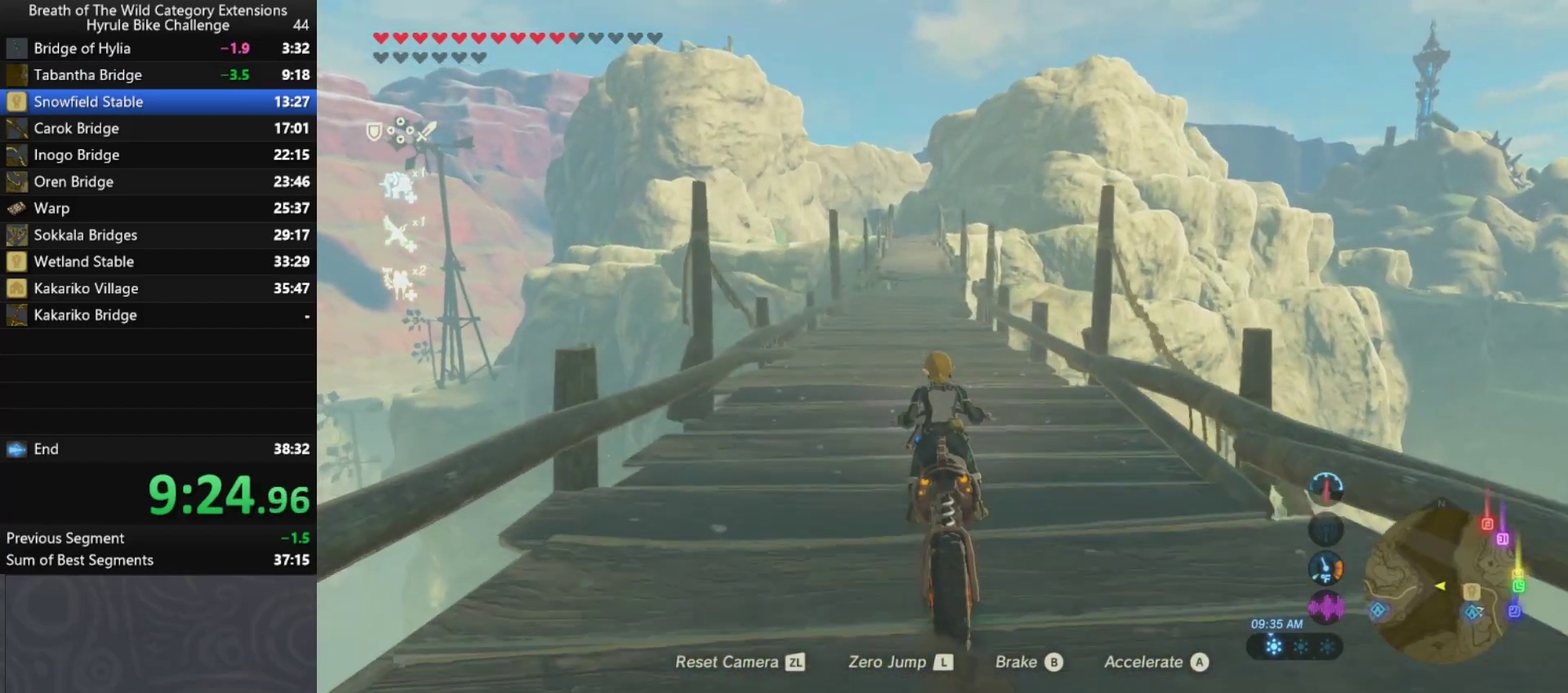
{"dt_ms": 500, "buttons": ["A"], "left_stick": "up", "right_stick": "center", "button_events": []}
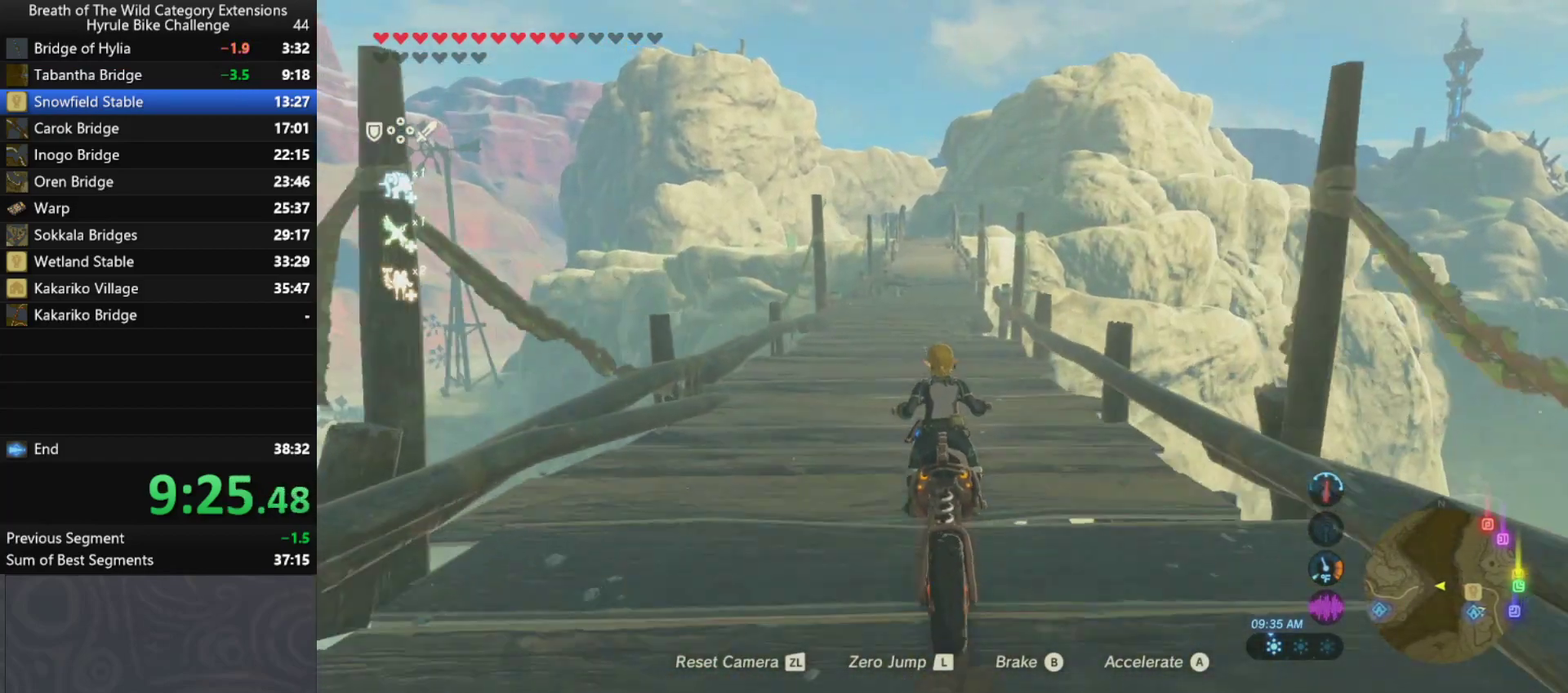
{"dt_ms": 500, "buttons": ["A"], "left_stick": "up", "right_stick": "center", "button_events": []}
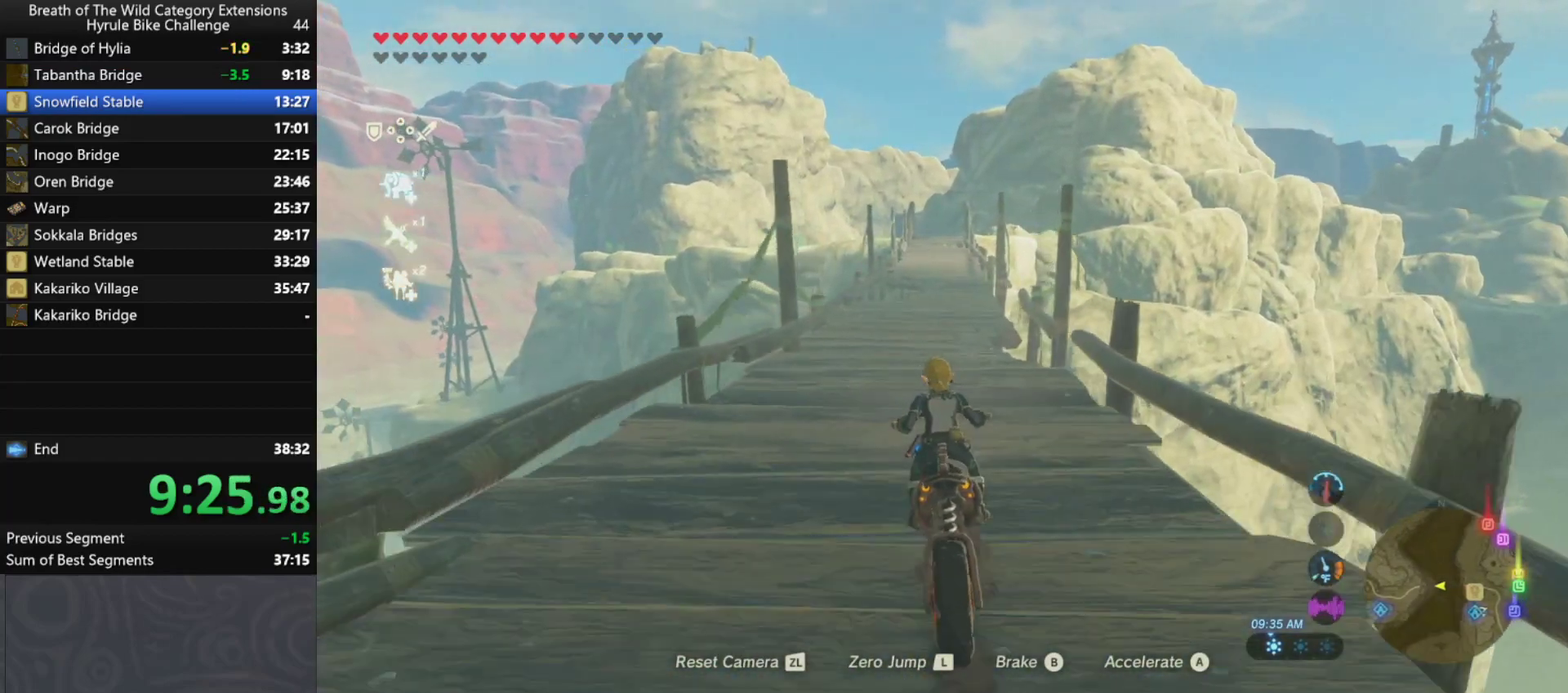
{"dt_ms": 500, "buttons": ["A"], "left_stick": "up", "right_stick": "center", "button_events": []}
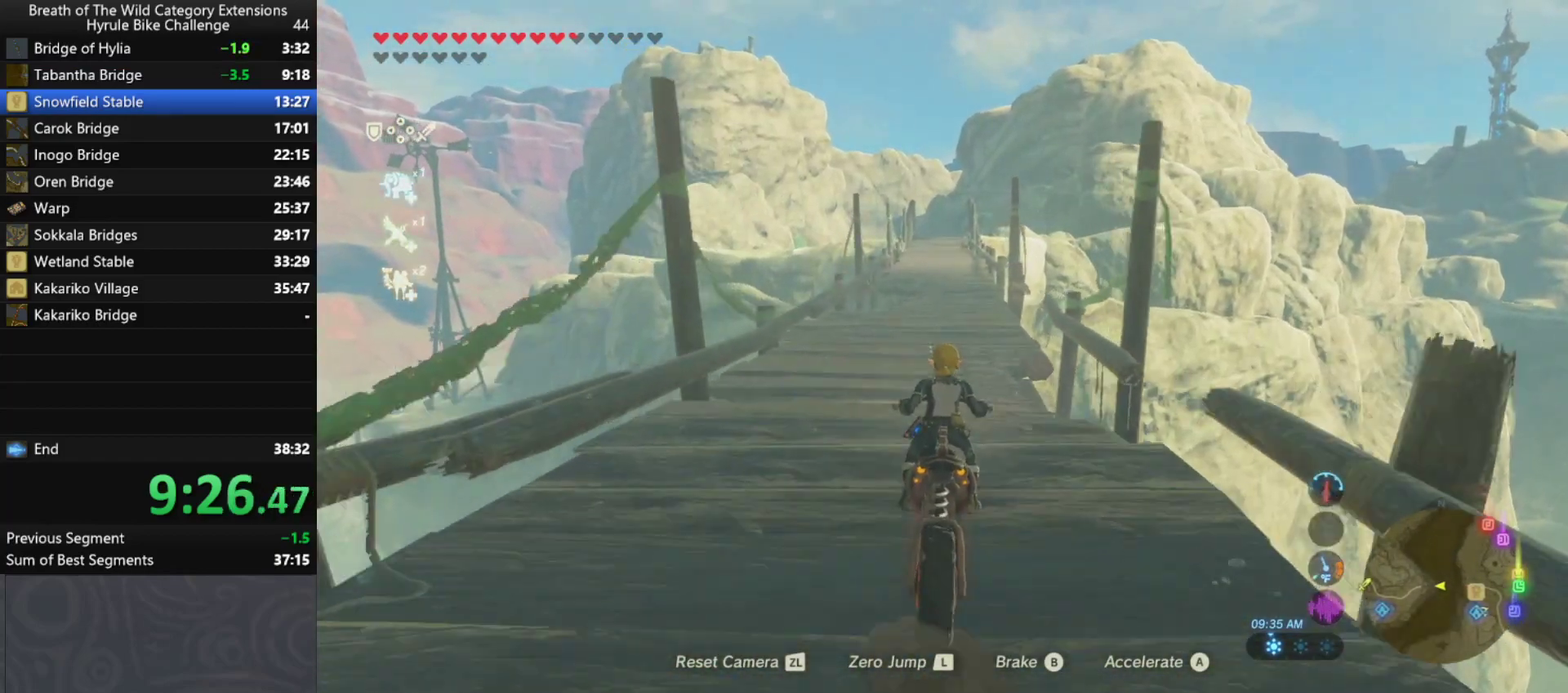
{"dt_ms": 500, "buttons": ["A"], "left_stick": "up", "right_stick": "center", "button_events": []}
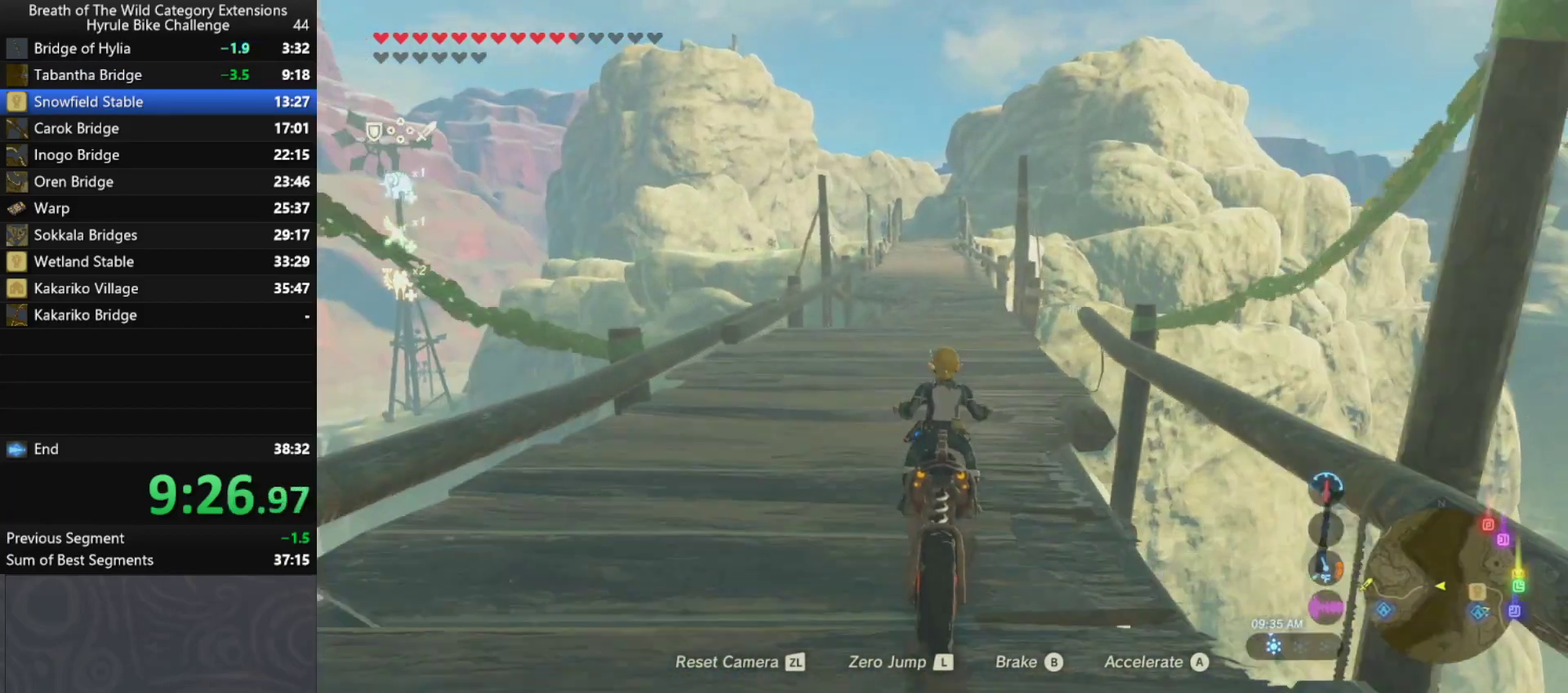
{"dt_ms": 500, "buttons": ["A"], "left_stick": "up", "right_stick": "center", "button_events": []}
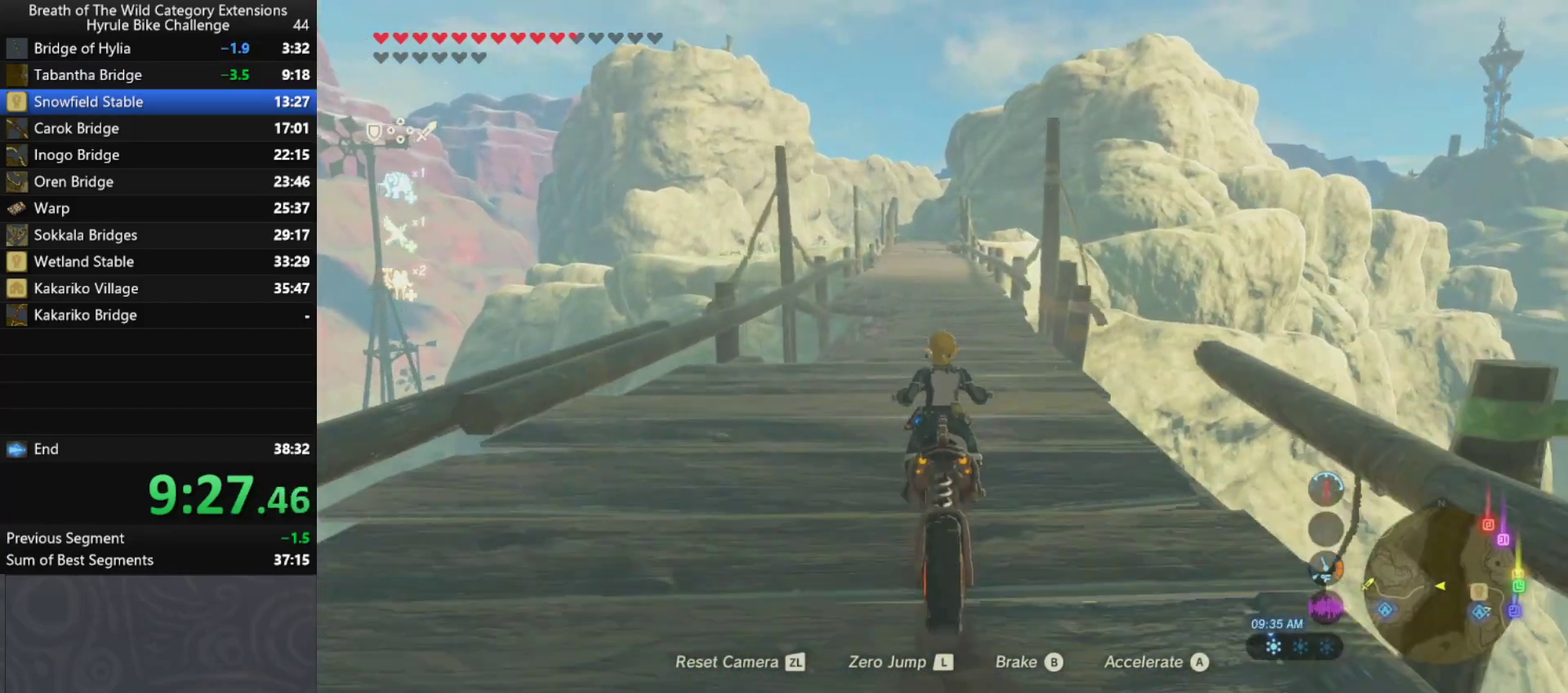
{"dt_ms": 500, "buttons": ["A"], "left_stick": "up", "right_stick": "center", "button_events": []}
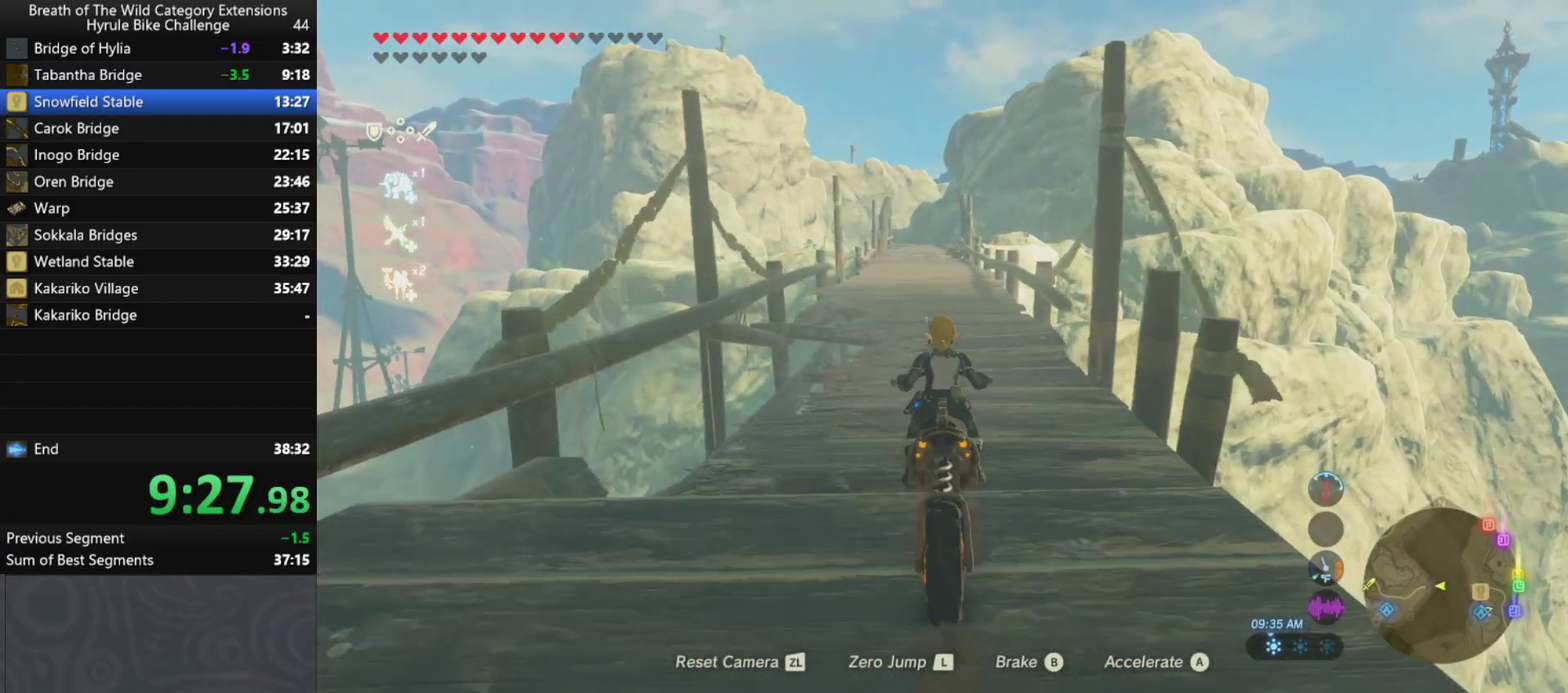
{"dt_ms": 500, "buttons": ["A"], "left_stick": "up", "right_stick": "center", "button_events": []}
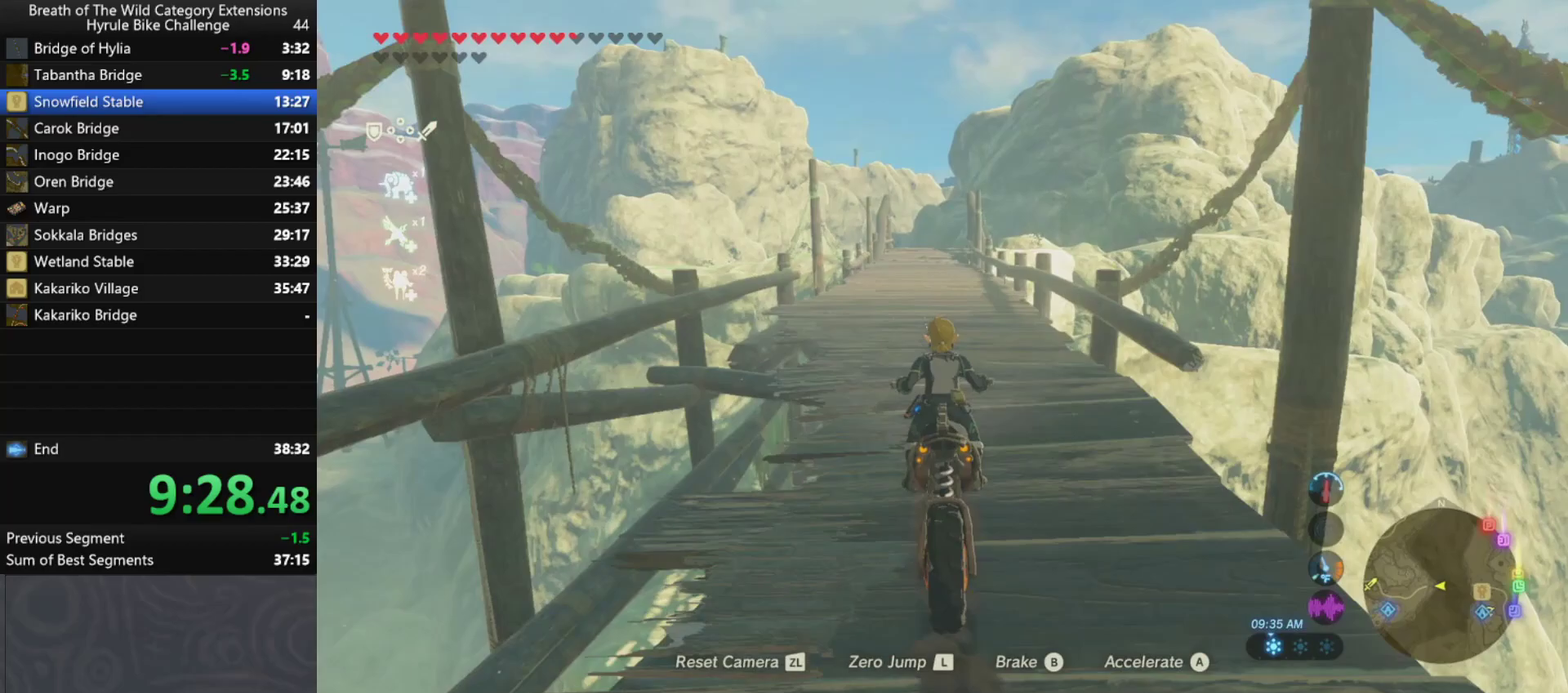
{"dt_ms": 500, "buttons": ["A"], "left_stick": "up", "right_stick": "center", "button_events": []}
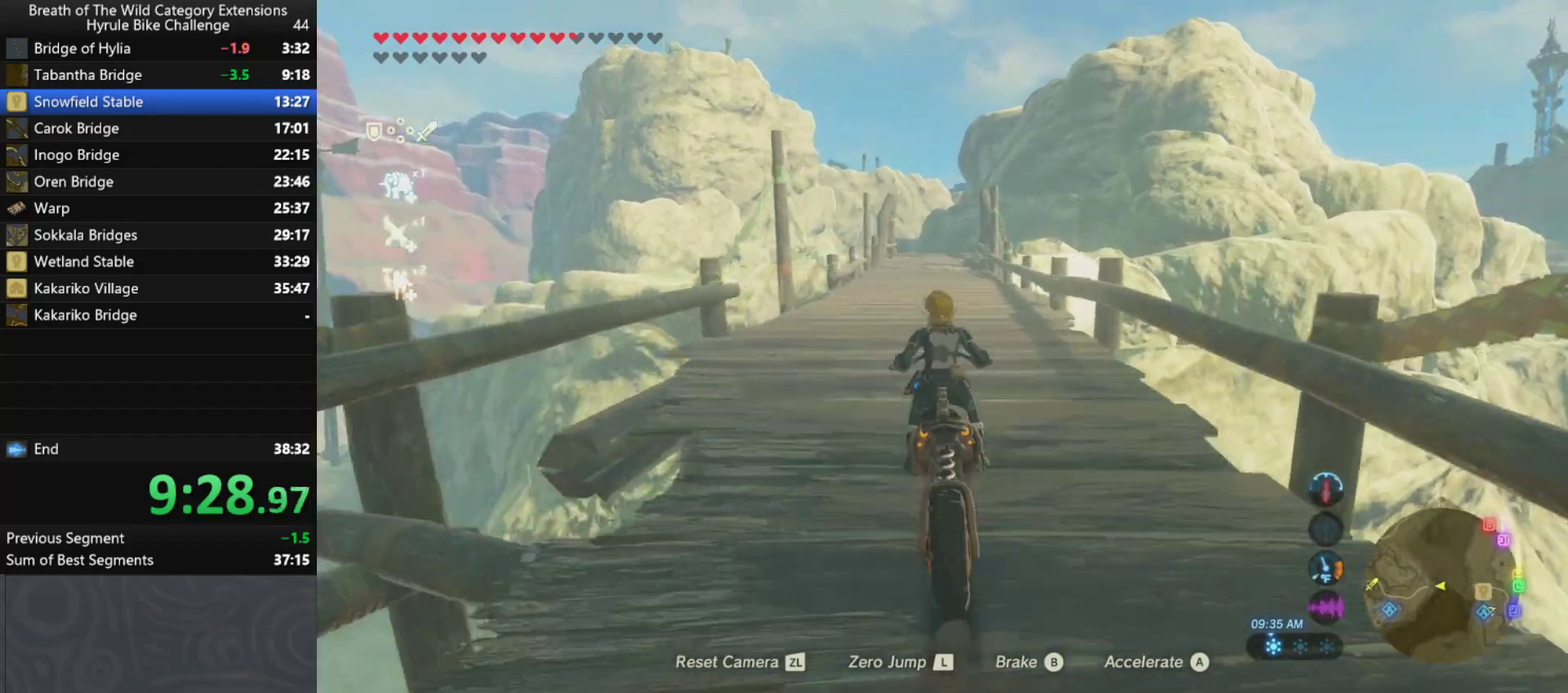
{"dt_ms": 500, "buttons": ["A"], "left_stick": "up", "right_stick": "center", "button_events": []}
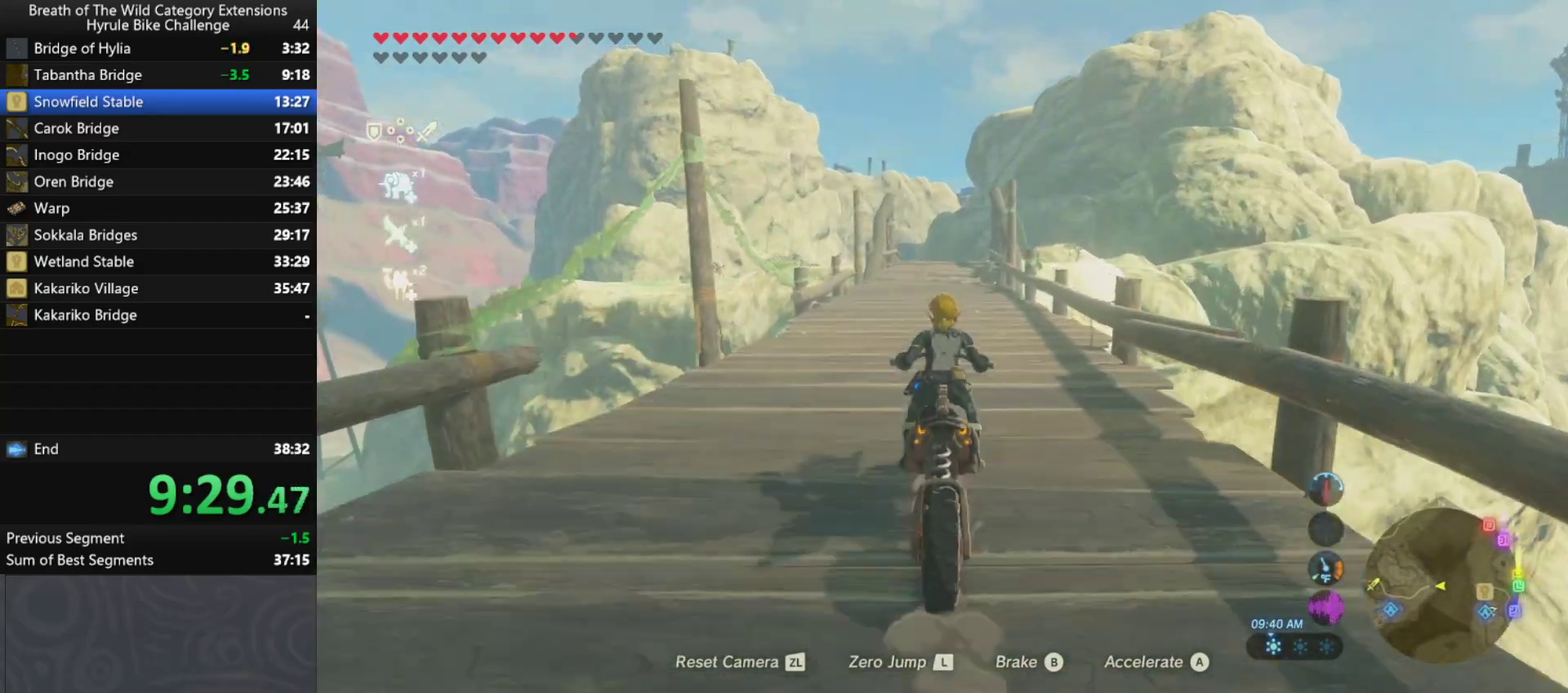
{"dt_ms": 500, "buttons": ["A"], "left_stick": "up", "right_stick": "center", "button_events": []}
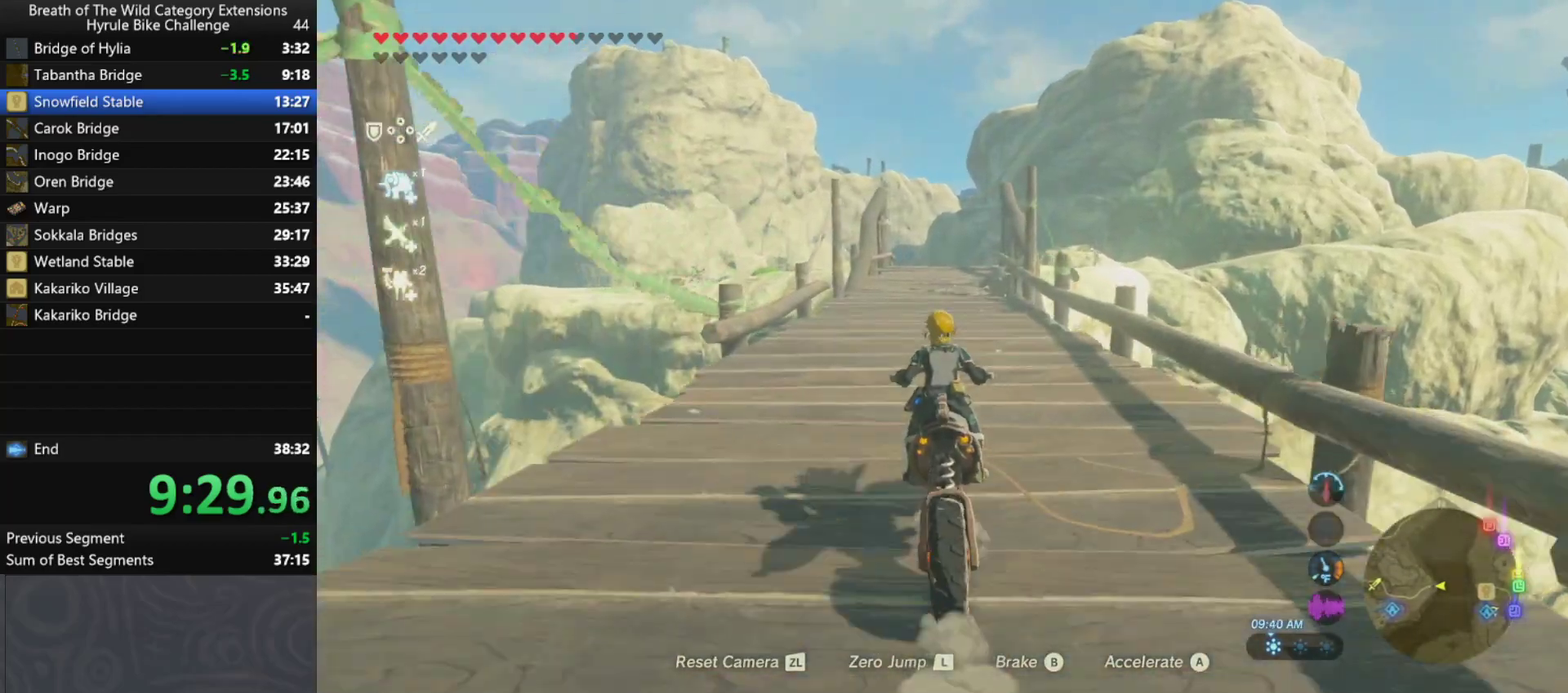
{"dt_ms": 500, "buttons": ["A"], "left_stick": "up", "right_stick": "center", "button_events": []}